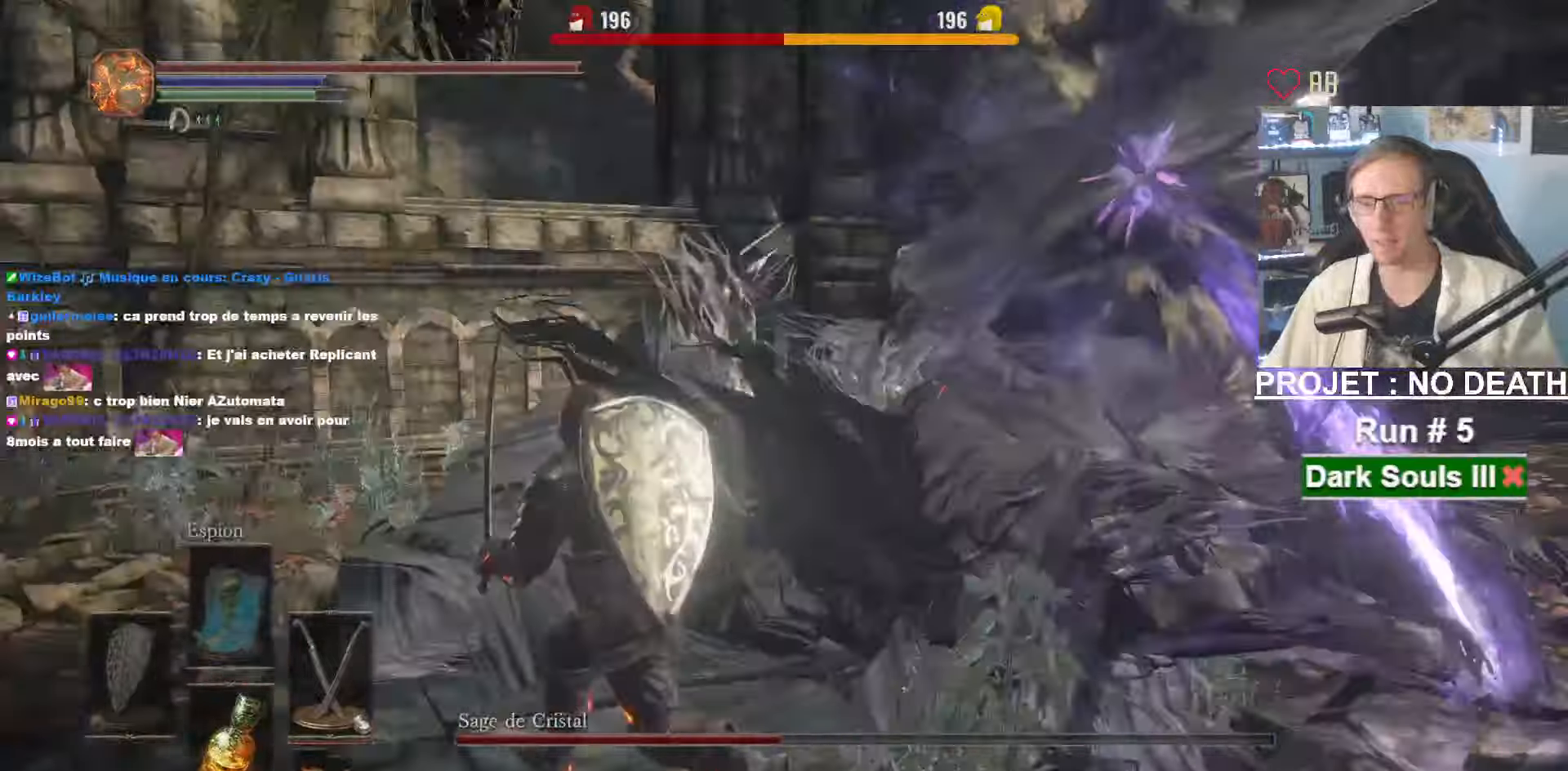
Gameplay with keyboard and mouse; each line is a JSON object with the keys and mouse buttons held at the frame after it. "events" lists presses ("down") and releases ("up") of "1", "2", "3", "4", "a", "alt", "ctrl", "d", "down", "e", "f", "g", "left", "q", "r", "return", "right", "s", "shift", "space", "tab", "up", "z", "mouse_left", "mouse_wheel", "mouse_right", "mouse_mb4" and "mouse_mb5" between this image and that frame as [ms after this image, input, new state], when the widget could be followed in between. "mouse_left", "mouse_wheel", "mouse_right", "mouse_mb4", "mouse_mb5" = the "left", "wheel", "right", "mb4", "mb5" buttons of the "mouse" list. No other keys are recorded. "wheel" means that the mouse wheel is clicked or scrolled. Not read: mouse_move other_keys.
{"keys": ["z"], "mouse": [], "events": [[134, "mouse_right", "up"]]}
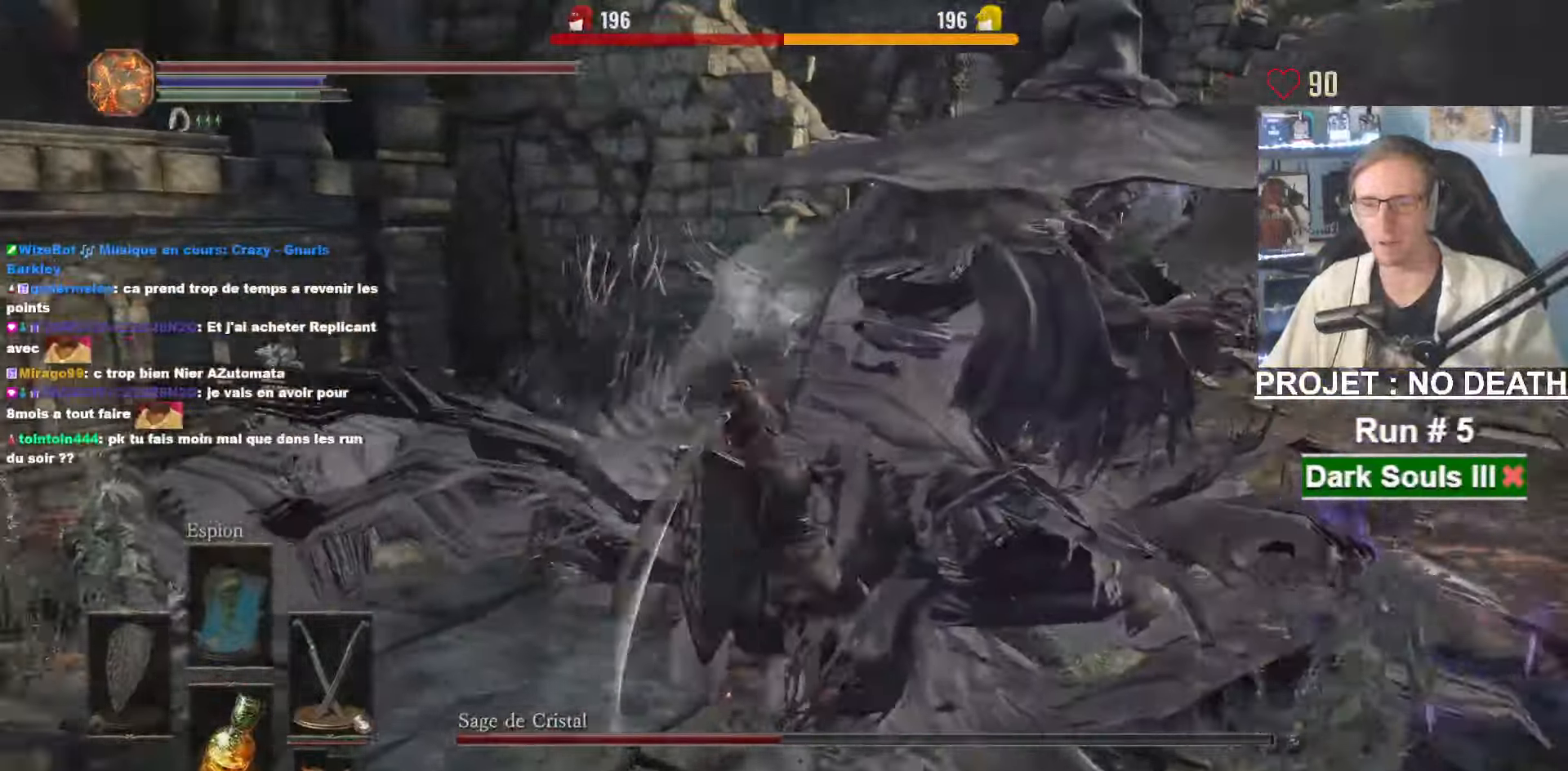
{"keys": ["q", "s", "space"], "mouse": [], "events": [[150, "q", "down"], [184, "z", "up"], [334, "s", "down"], [434, "space", "down"]]}
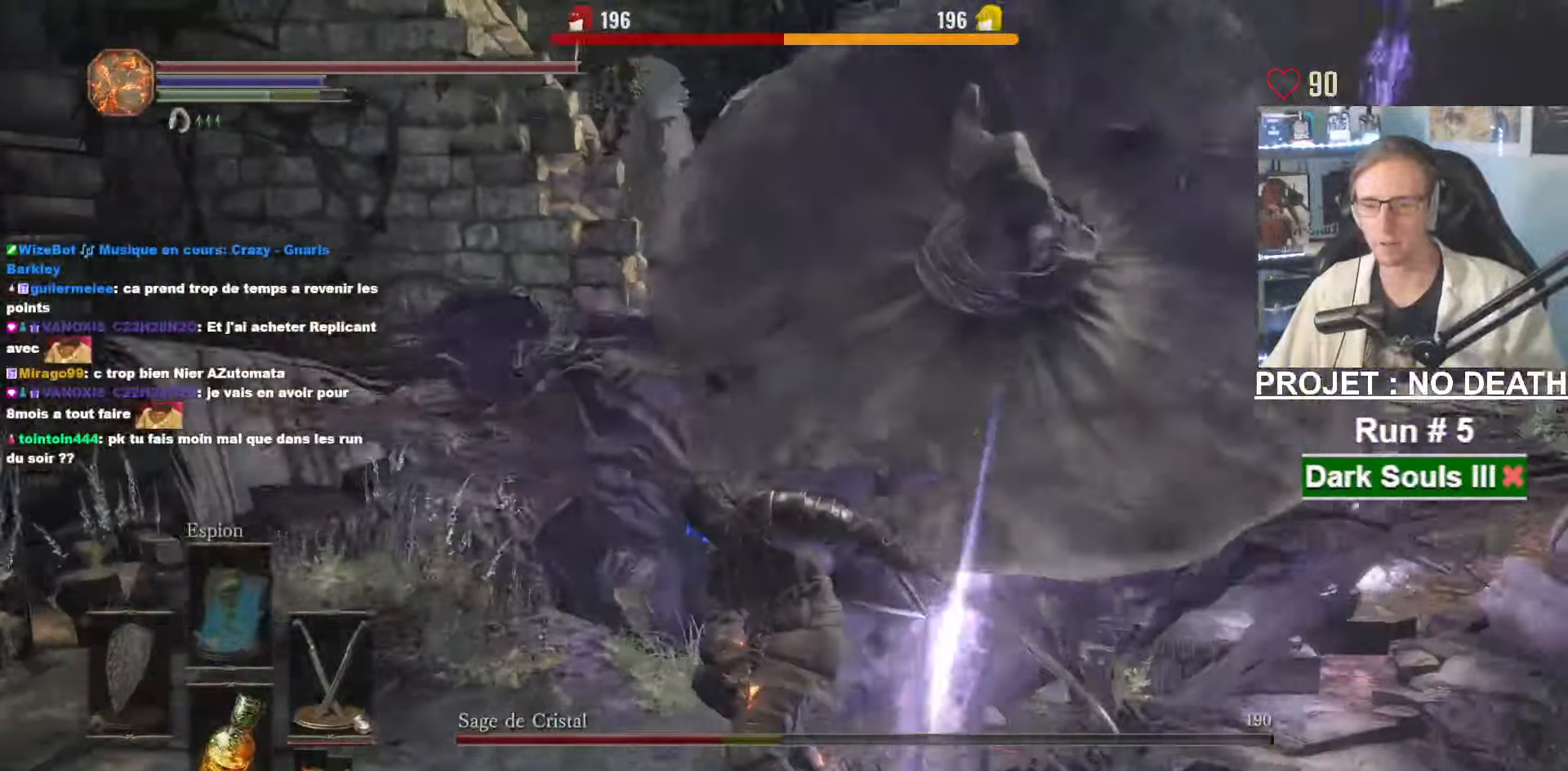
{"keys": ["q", "z"], "mouse": []}
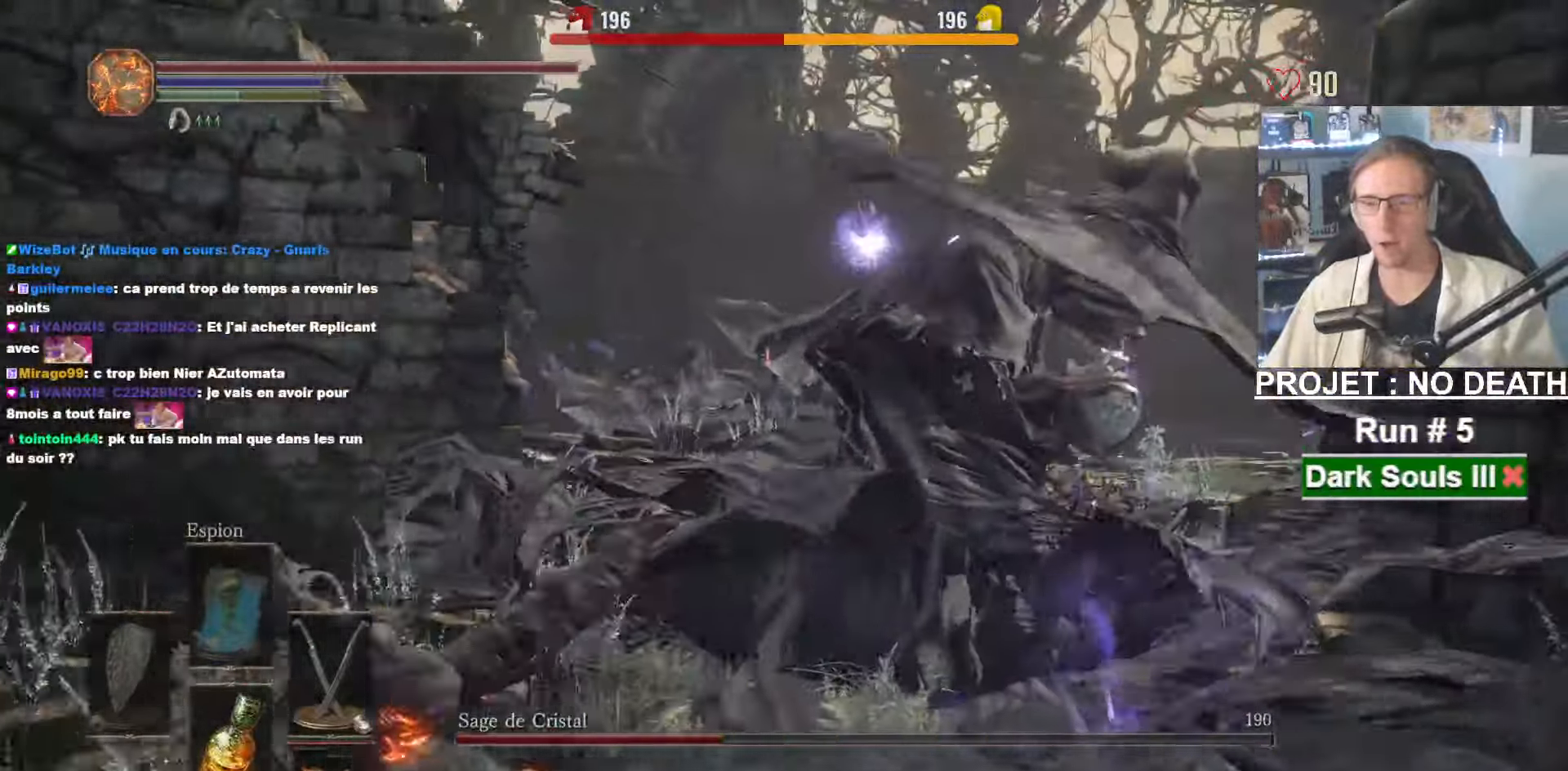
{"keys": ["space", "z"], "mouse": [], "events": [[184, "space", "down"], [500, "q", "up"]]}
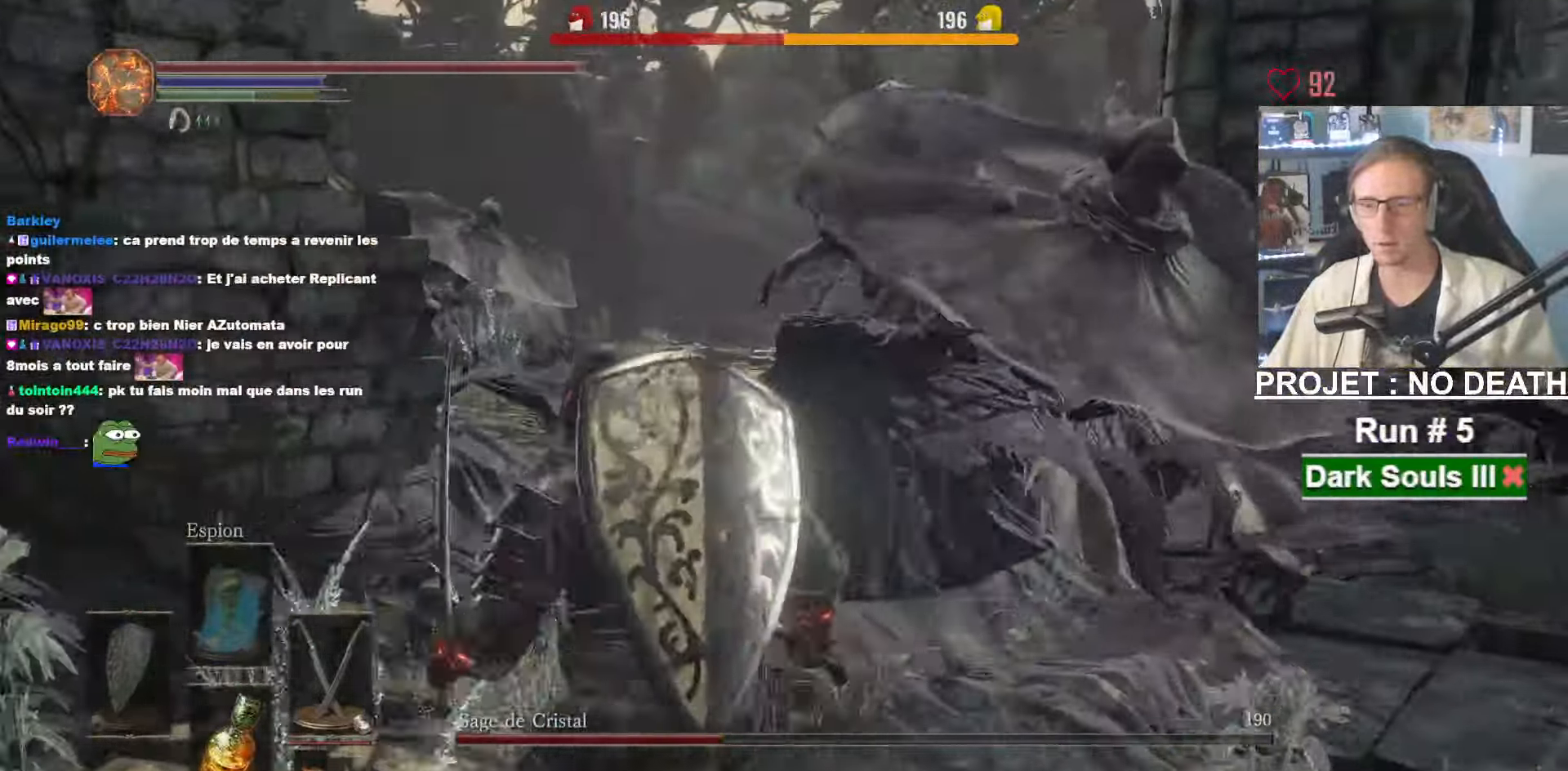
{"keys": ["z"], "mouse": ["right"], "events": [[184, "space", "up"], [334, "mouse_right", "down"]]}
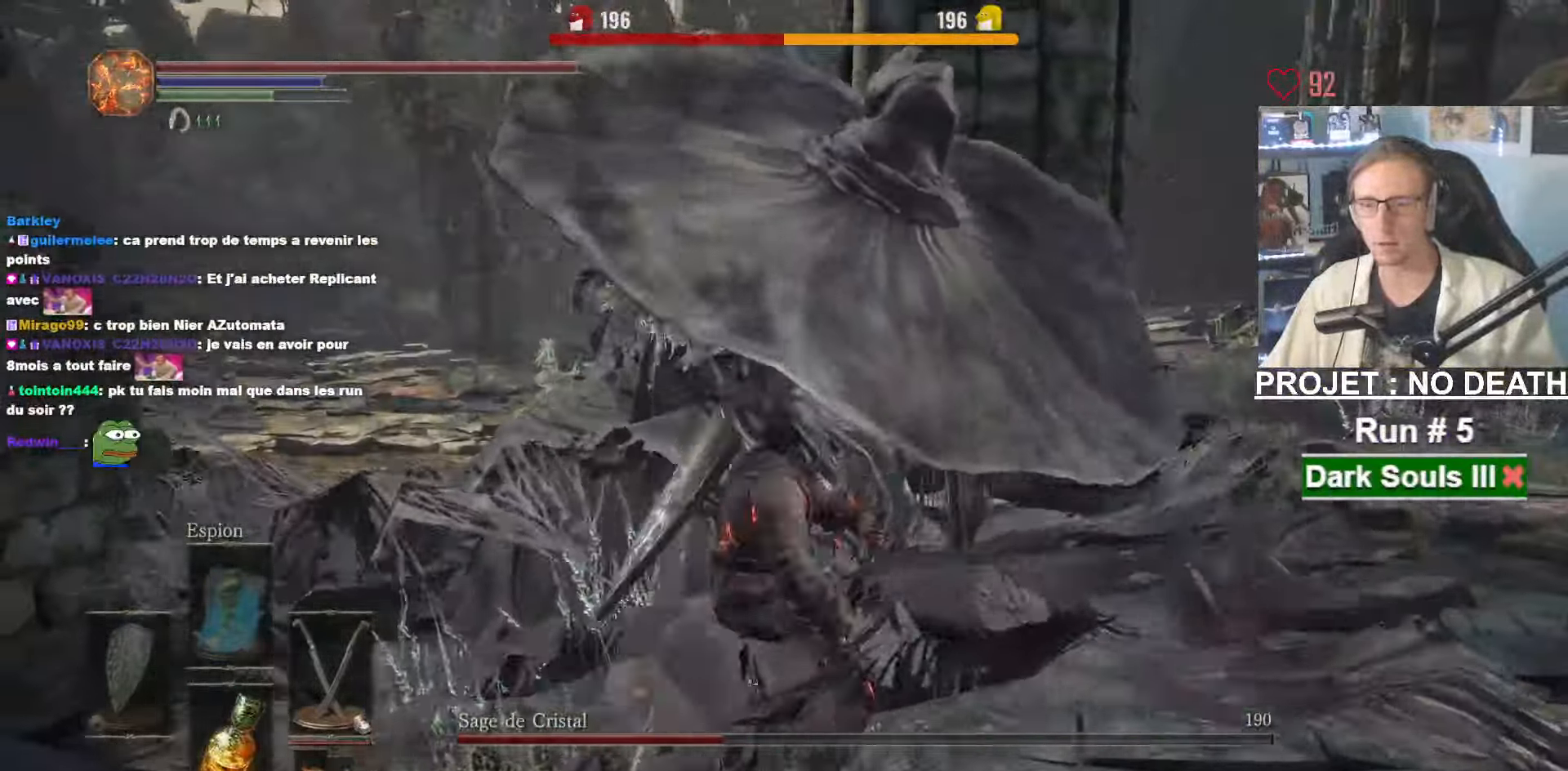
{"keys": ["space", "z"], "mouse": [], "events": [[17, "mouse_right", "up"], [484, "space", "down"]]}
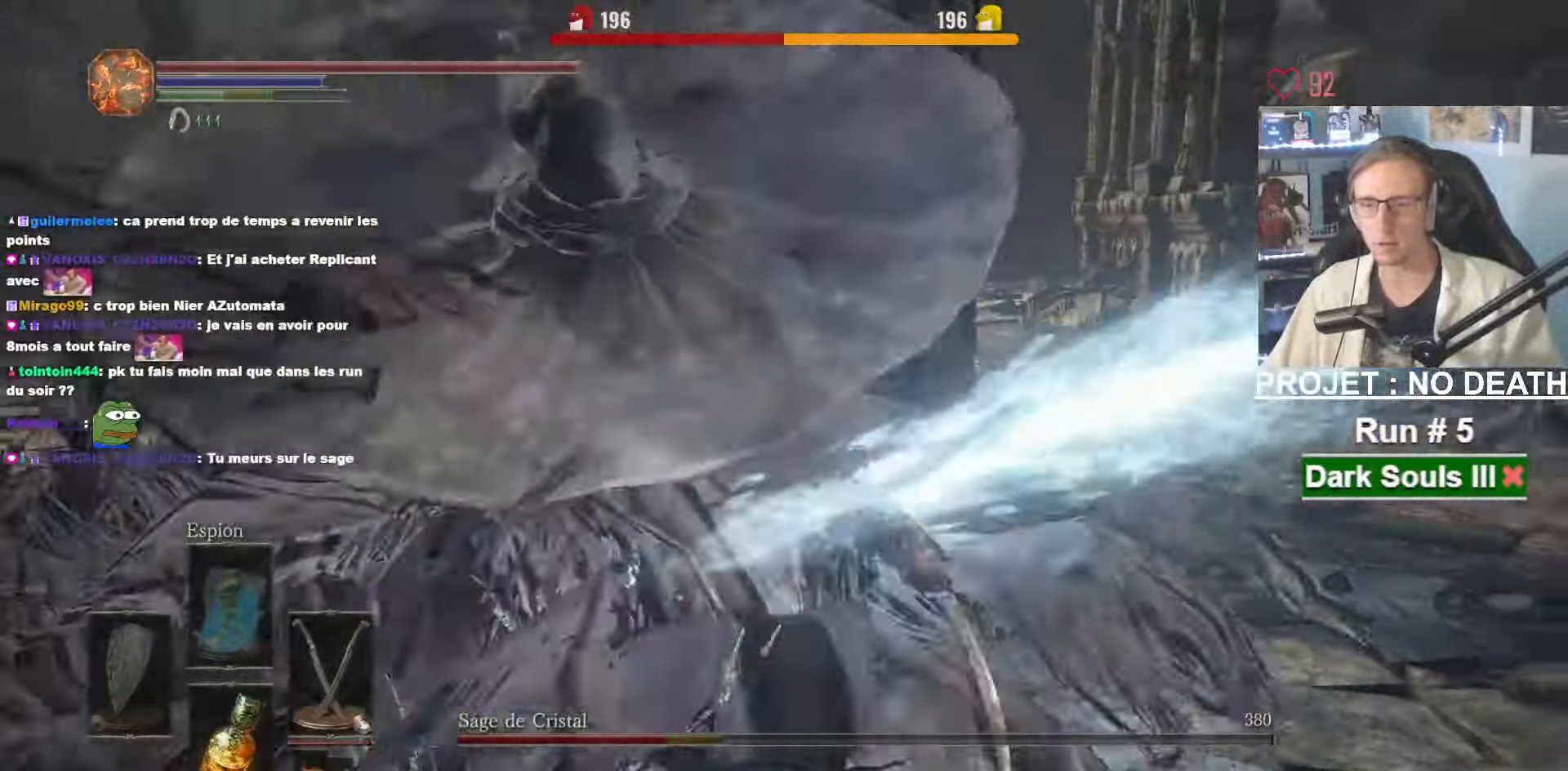
{"keys": ["q", "z"], "mouse": [], "events": [[317, "space", "up"], [367, "q", "down"]]}
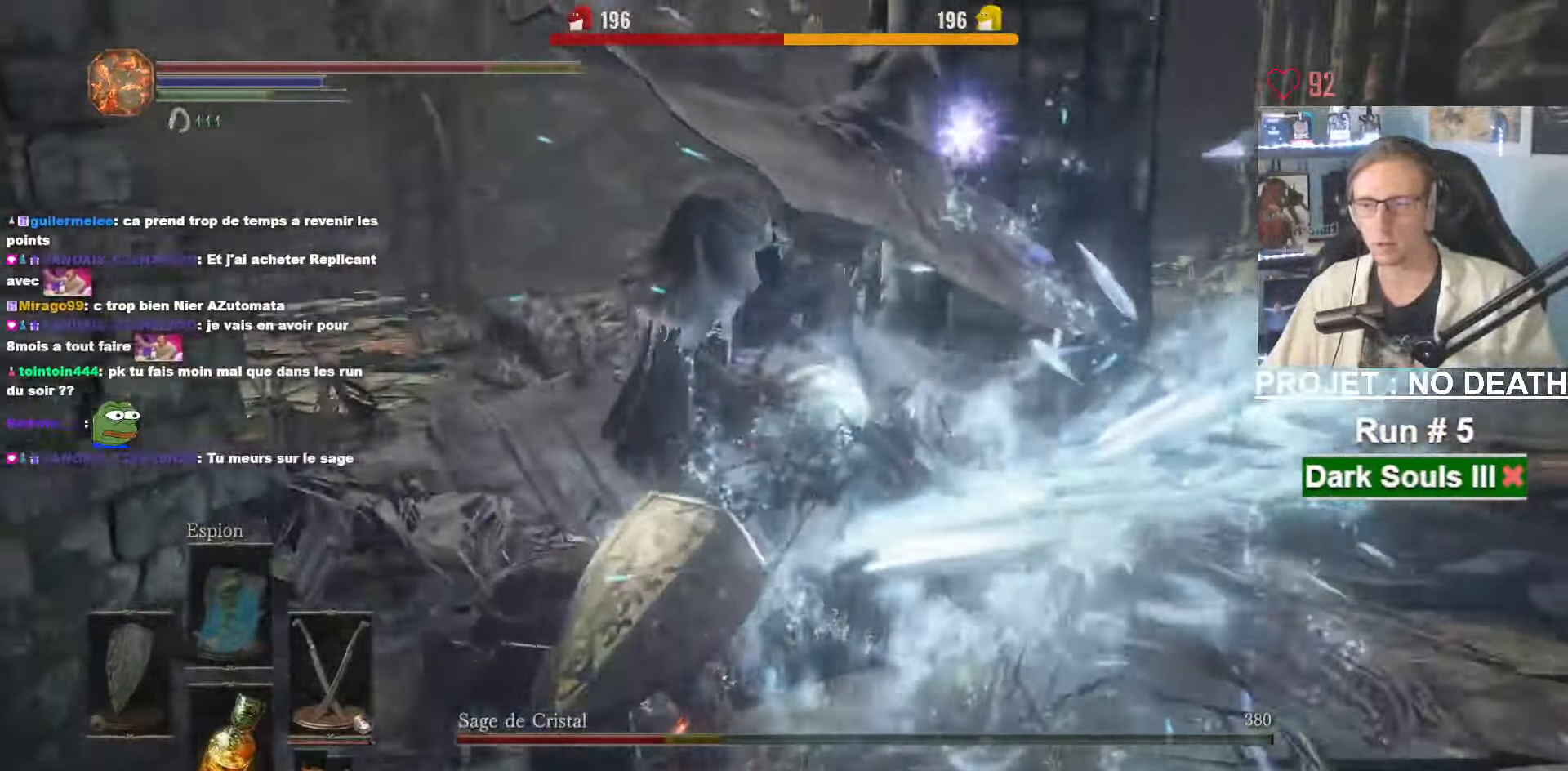
{"keys": ["d", "space", "z"], "mouse": []}
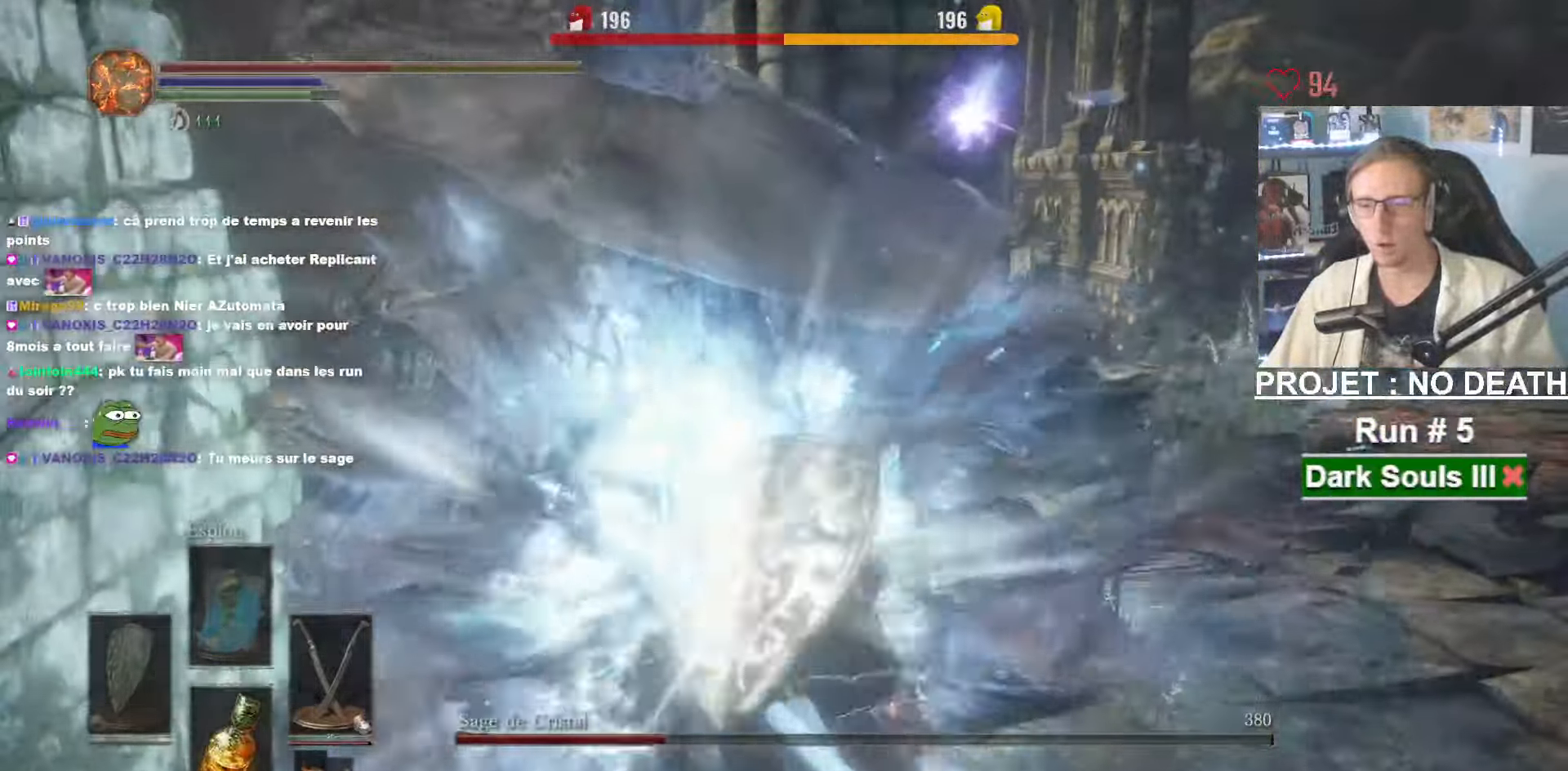
{"keys": ["d", "space", "z"], "mouse": []}
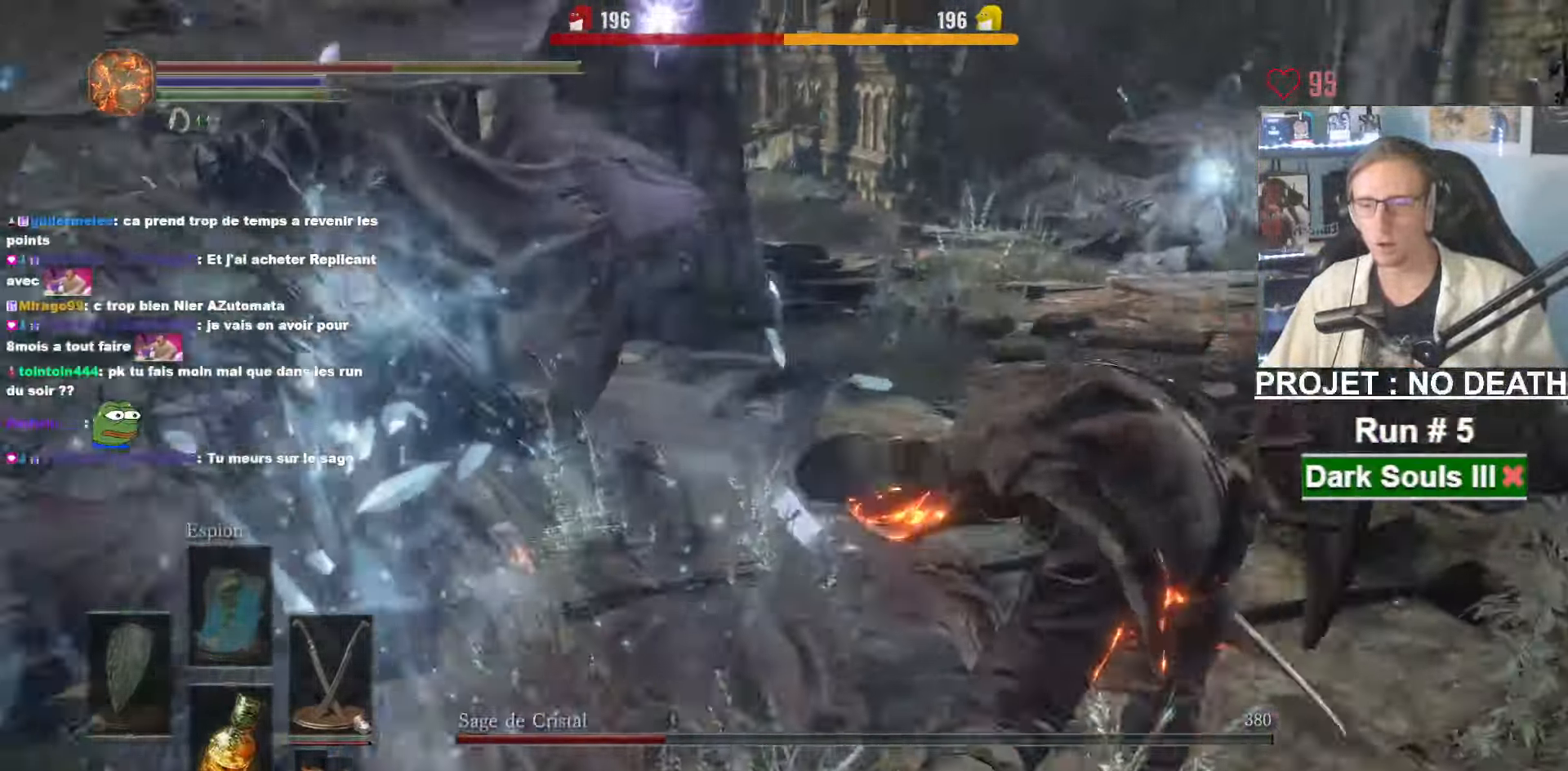
{"keys": ["space", "z"], "mouse": [], "events": [[134, "space", "up"], [266, "space", "down"], [366, "space", "up"], [450, "space", "down"], [500, "d", "up"]]}
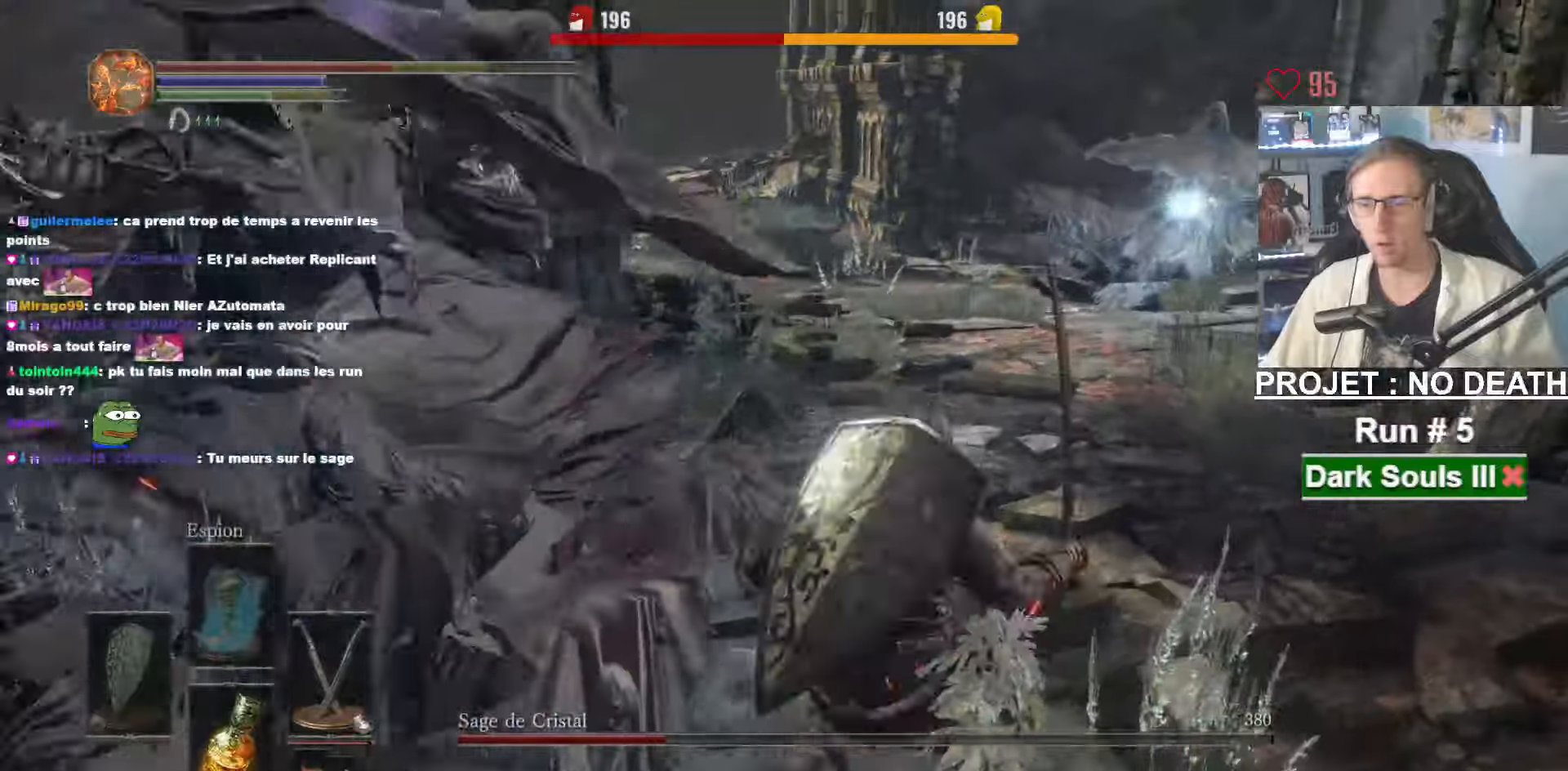
{"keys": ["z"], "mouse": [], "events": [[50, "space", "up"]]}
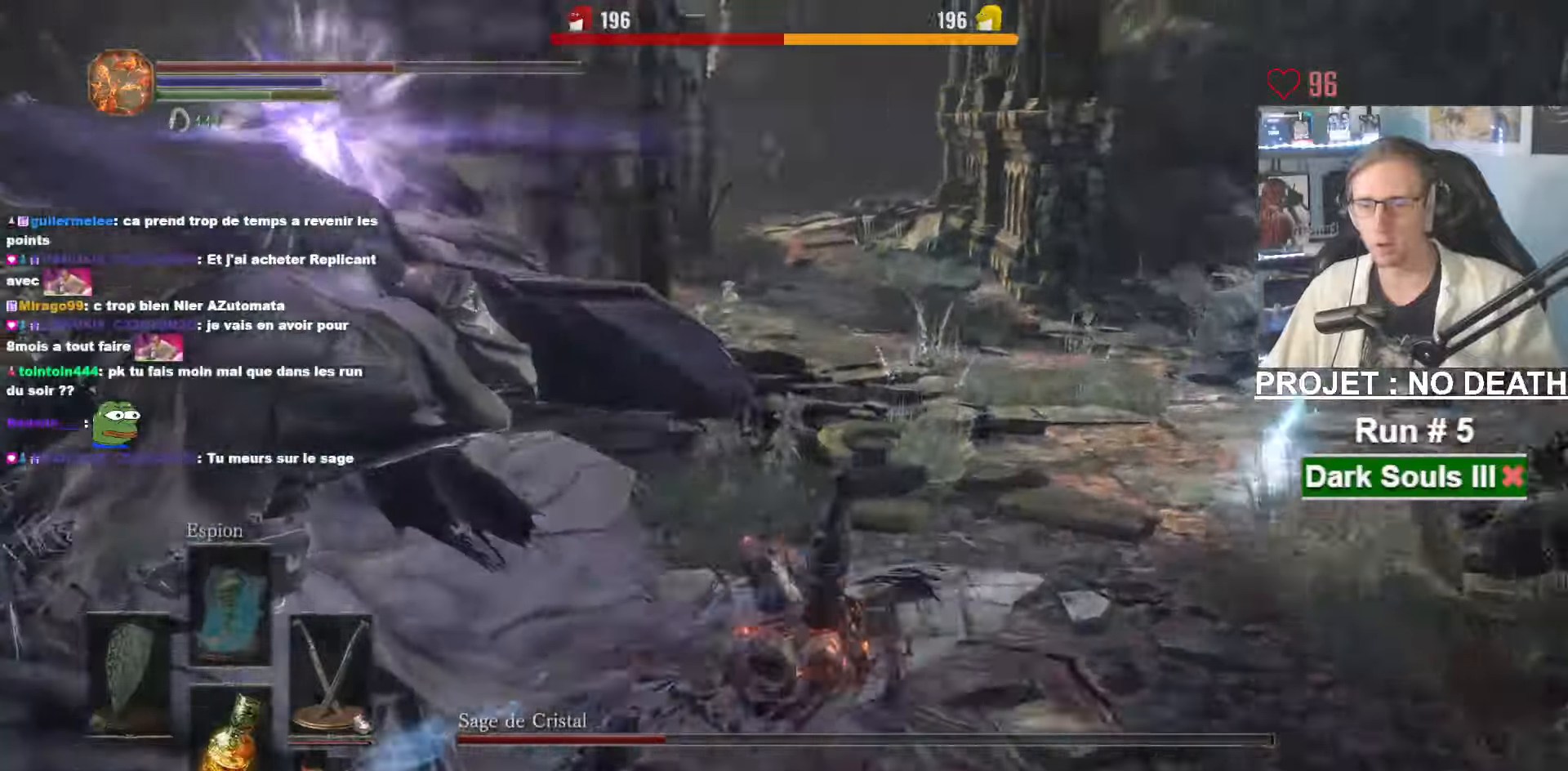
{"keys": ["z"], "mouse": [], "events": [[250, "space", "down"], [400, "space", "up"]]}
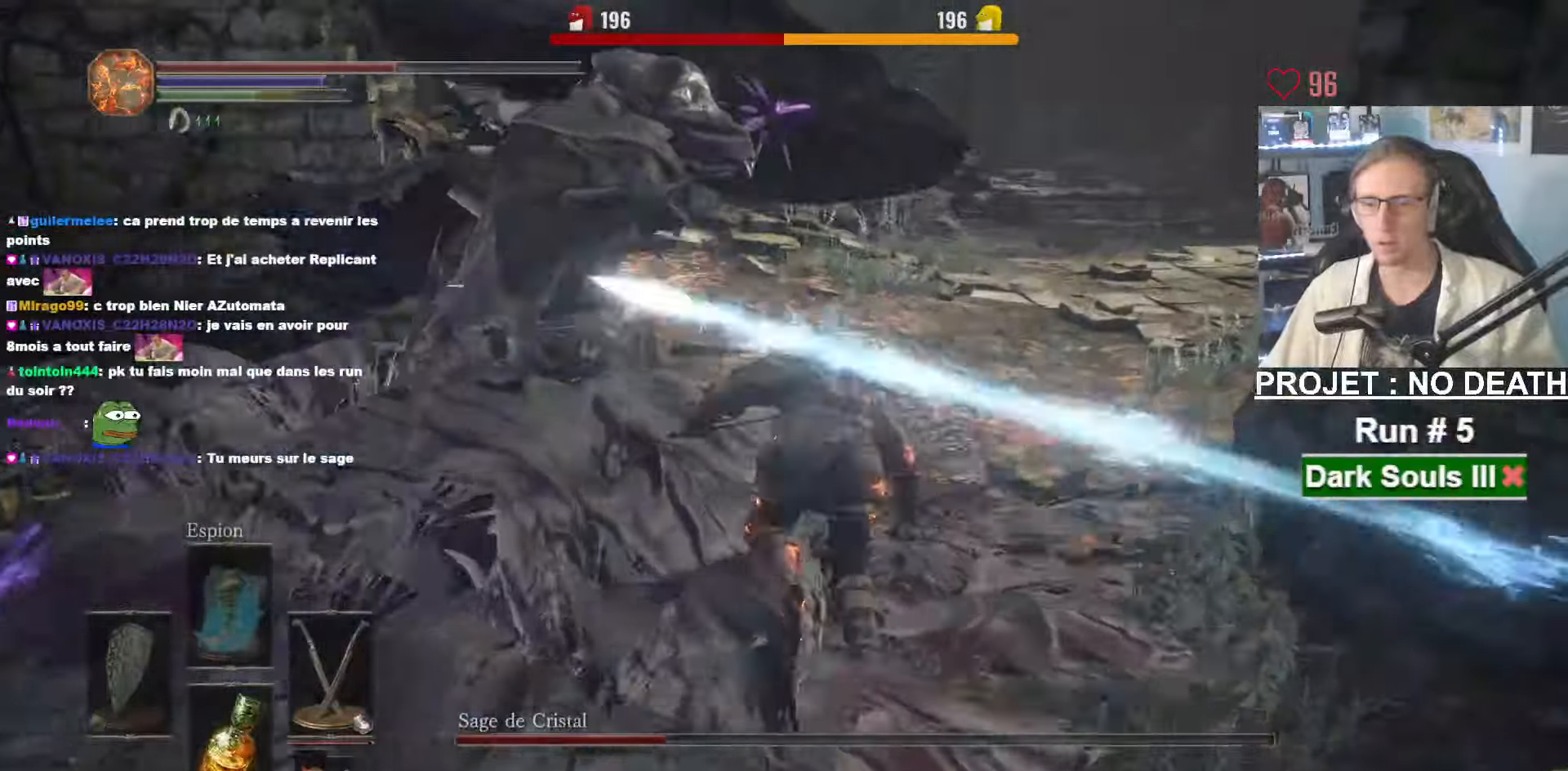
{"keys": ["z"], "mouse": [], "events": []}
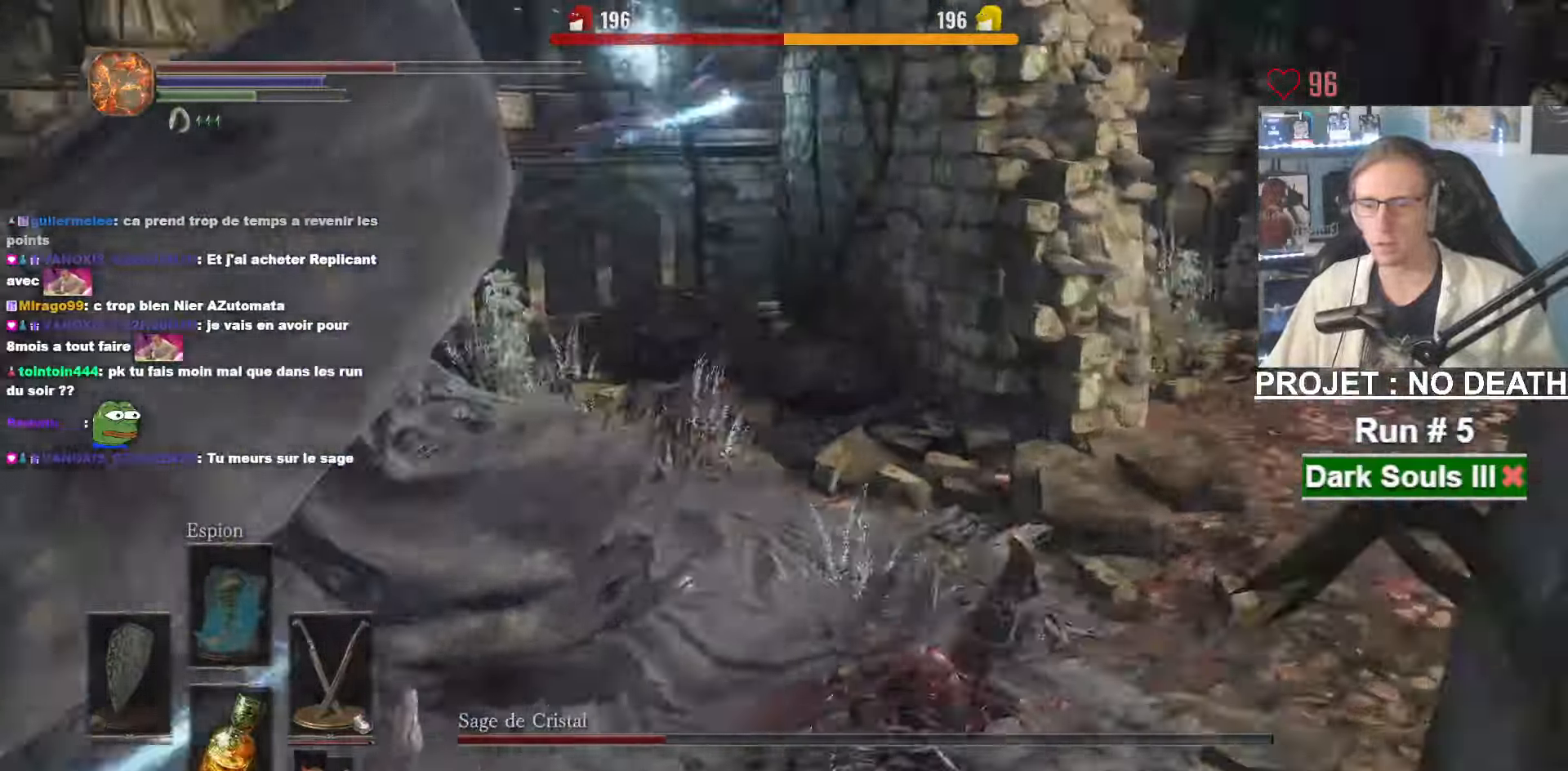
{"keys": ["z"], "mouse": [], "events": []}
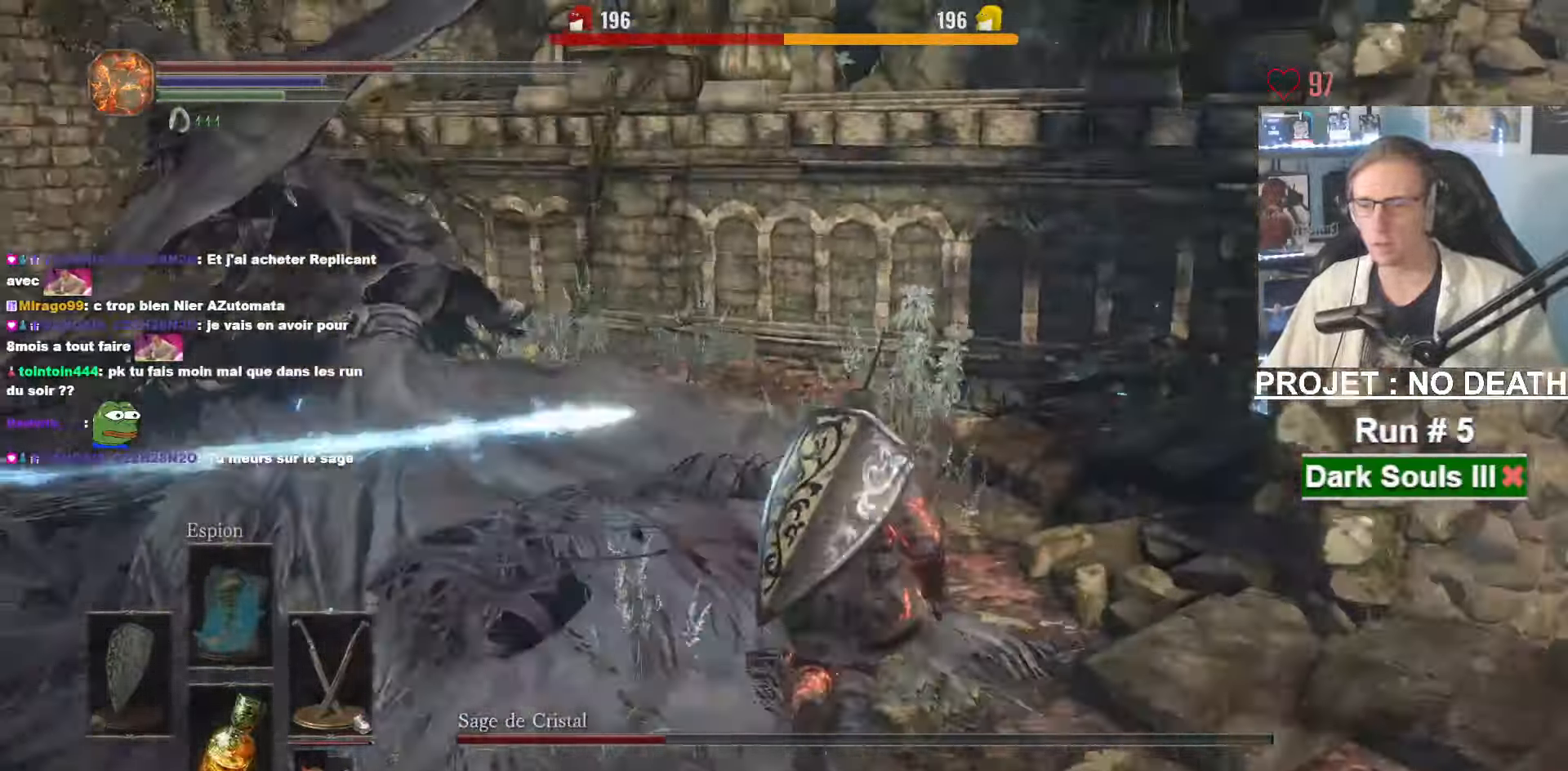
{"keys": ["z"], "mouse": [], "events": [[66, "space", "down"], [166, "space", "up"]]}
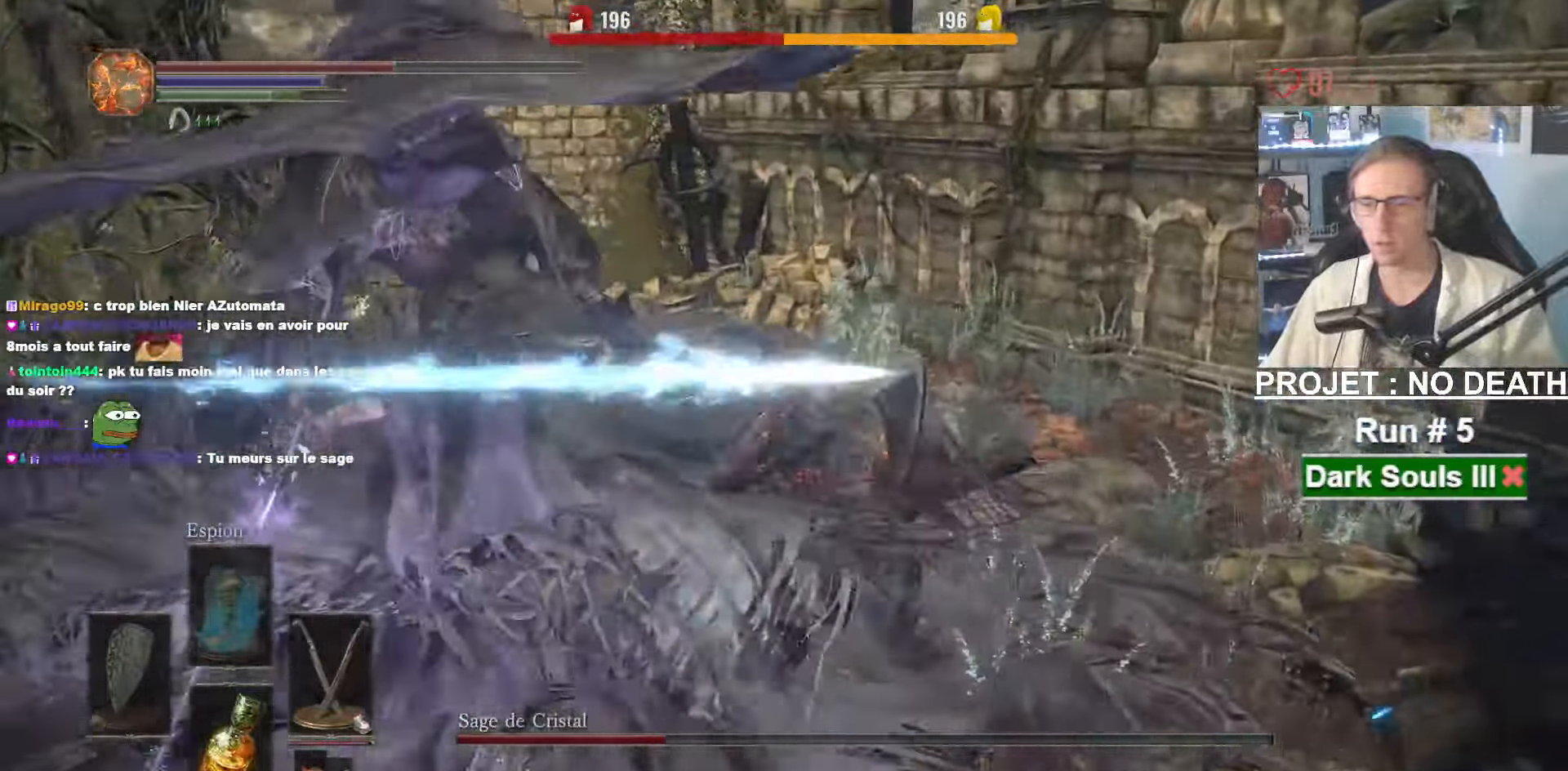
{"keys": ["z"], "mouse": [], "events": []}
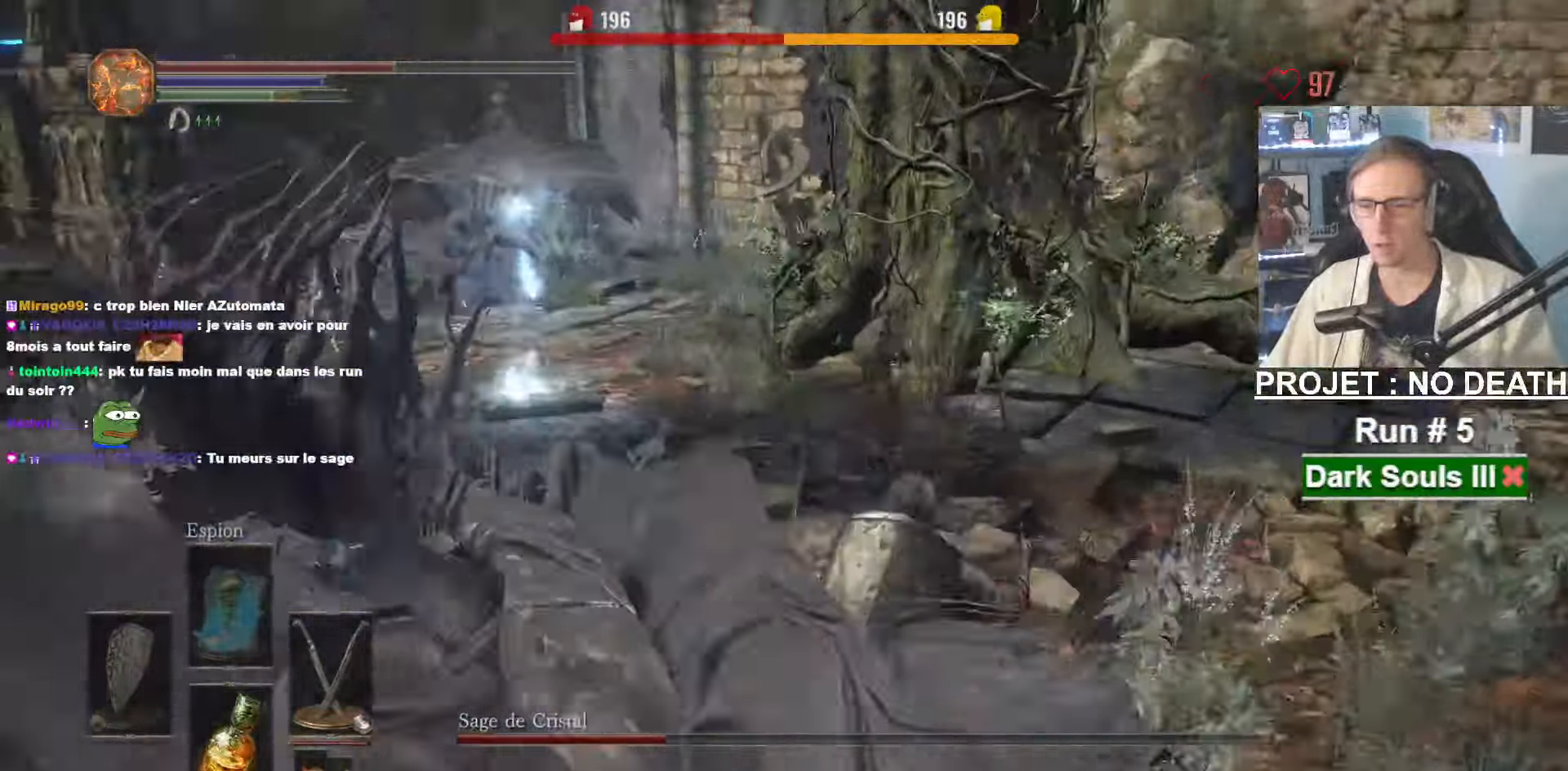
{"keys": ["q", "z"], "mouse": [], "events": [[100, "q", "down"], [183, "mouse_right", "down"], [333, "mouse_right", "up"]]}
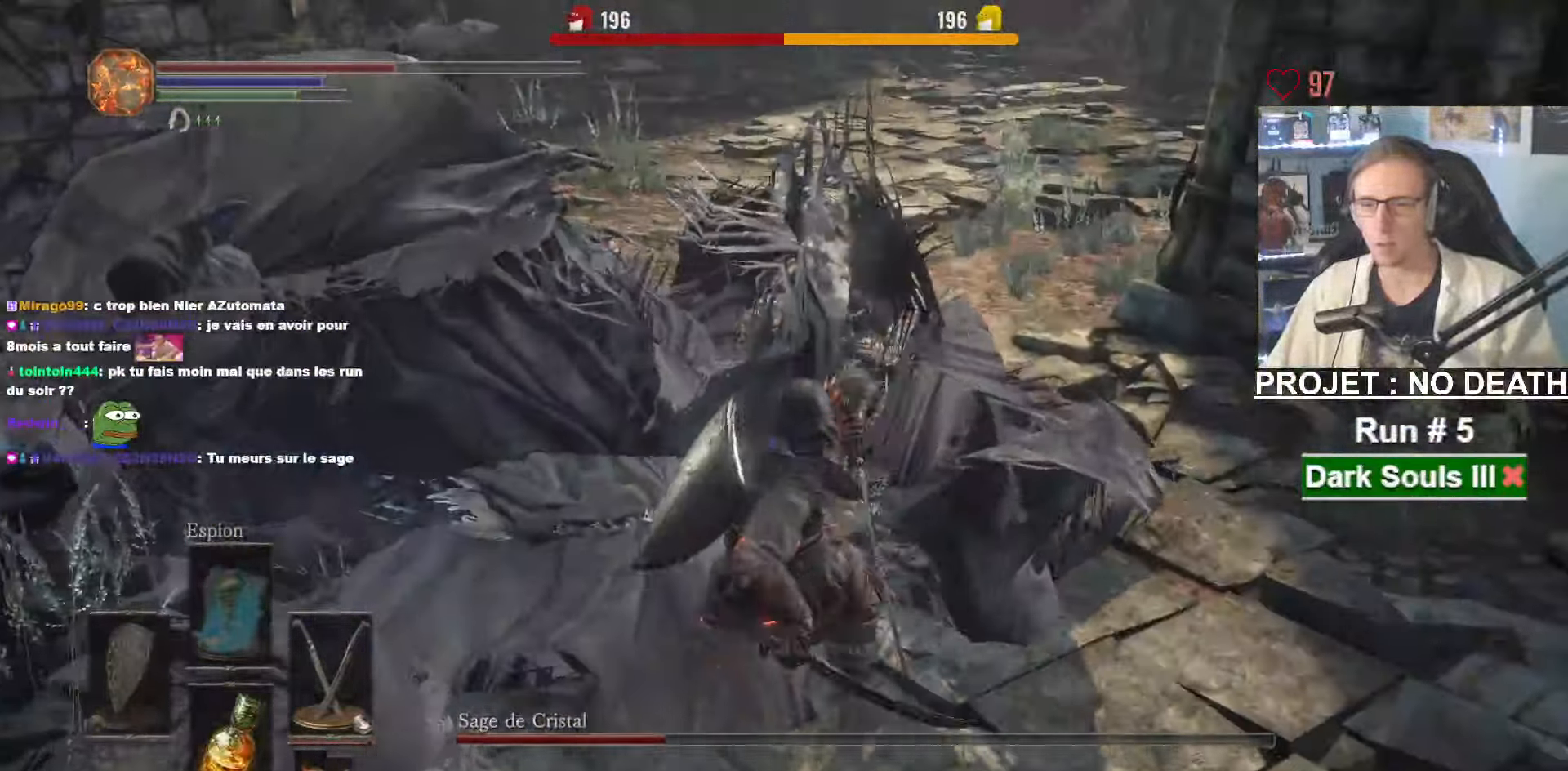
{"keys": ["z"], "mouse": [], "events": [[250, "mouse_right", "down"], [350, "mouse_right", "up"], [350, "q", "up"], [400, "mouse_right", "down"], [483, "mouse_right", "up"]]}
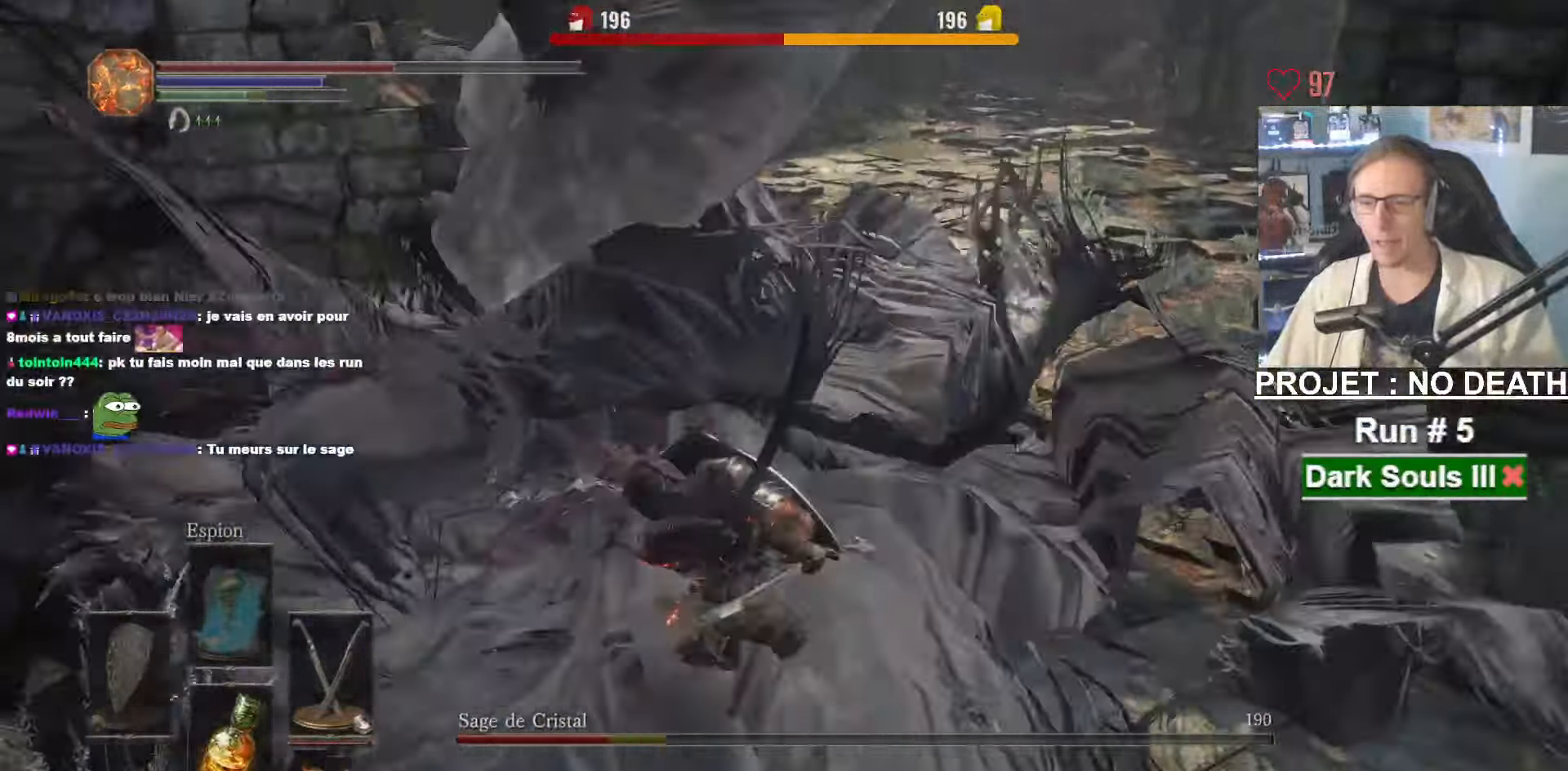
{"keys": ["z"], "mouse": [], "events": [[216, "mouse_right", "down"], [450, "mouse_right", "up"]]}
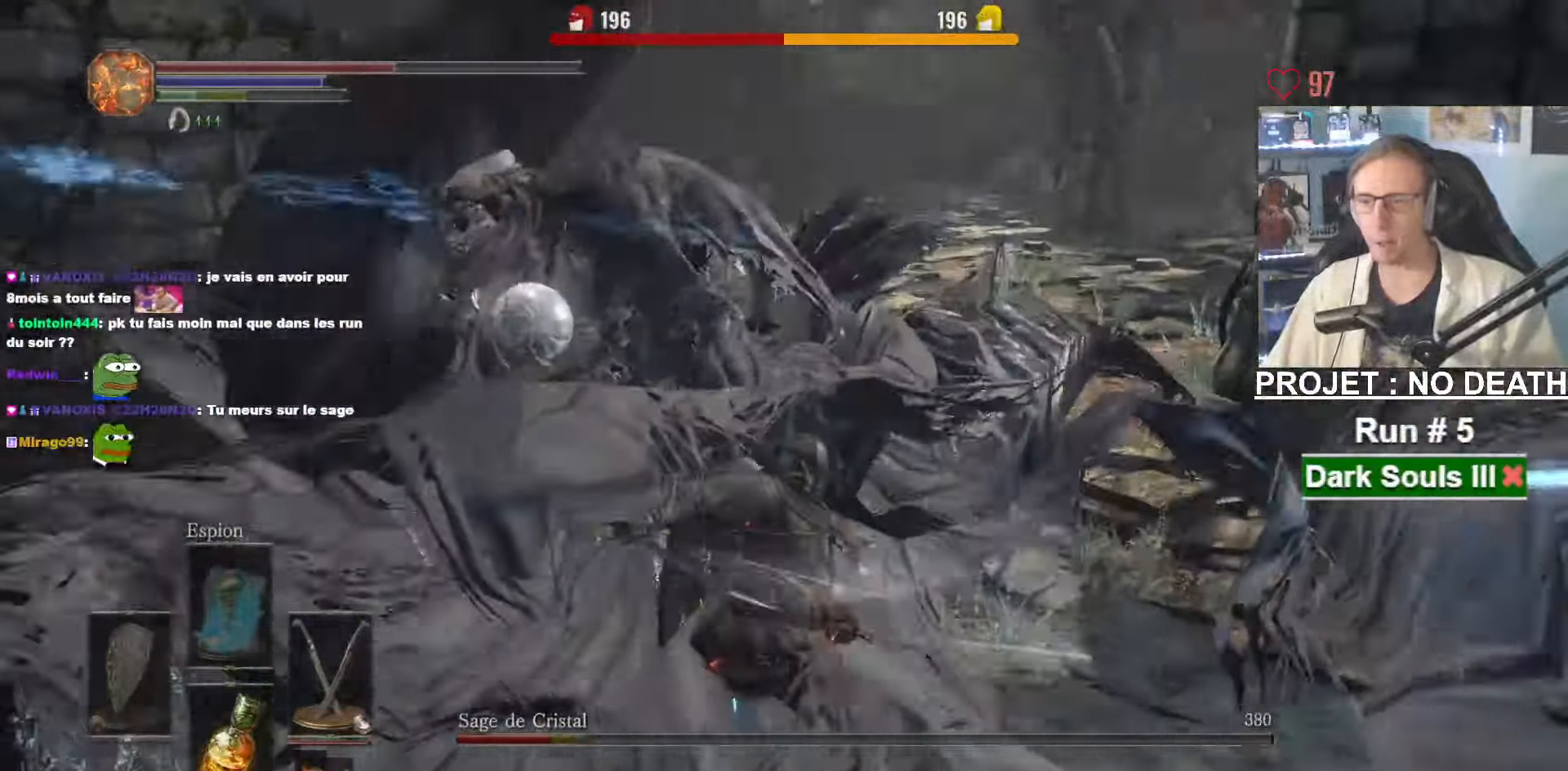
{"keys": ["z"], "mouse": [], "events": [[50, "mouse_right", "down"], [100, "mouse_right", "up"], [150, "mouse_right", "down"], [283, "mouse_right", "up"]]}
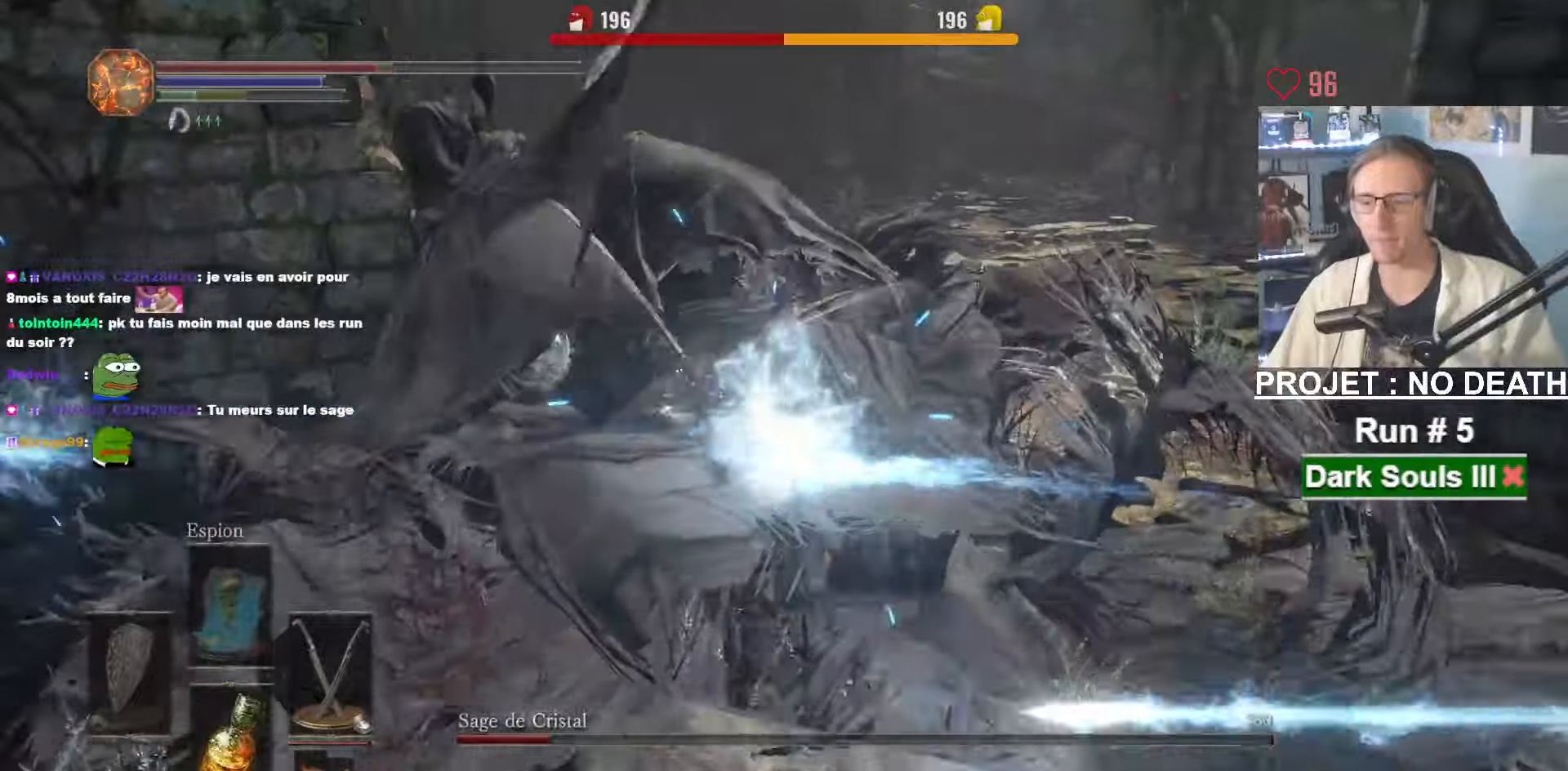
{"keys": ["d", "s"], "mouse": [], "events": [[167, "d", "down"], [200, "z", "up"], [300, "s", "down"]]}
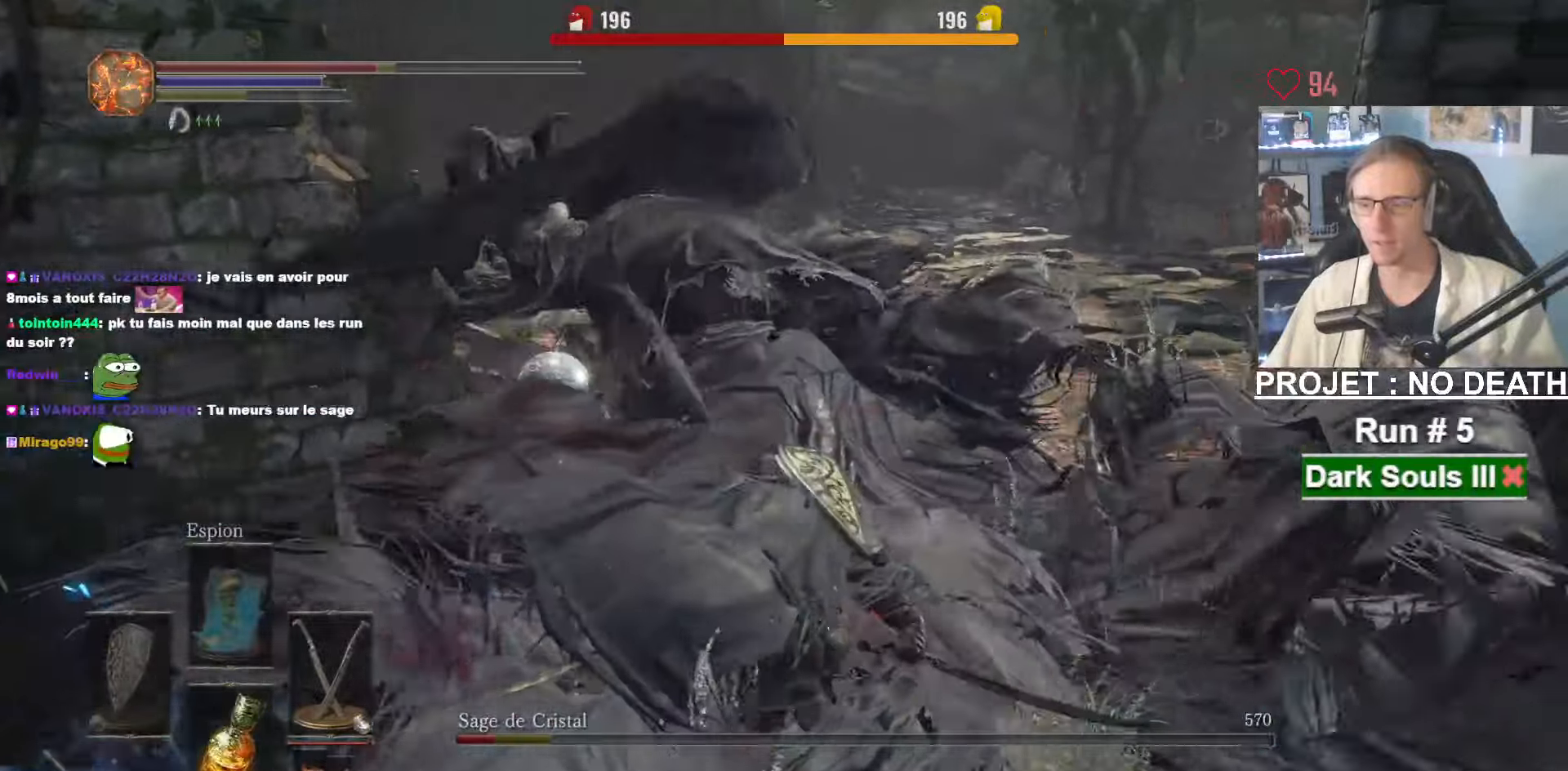
{"keys": ["q", "z"], "mouse": ["right"], "events": [[317, "q", "down"], [367, "s", "up"], [417, "d", "up"], [417, "mouse_right", "down"], [450, "z", "down"]]}
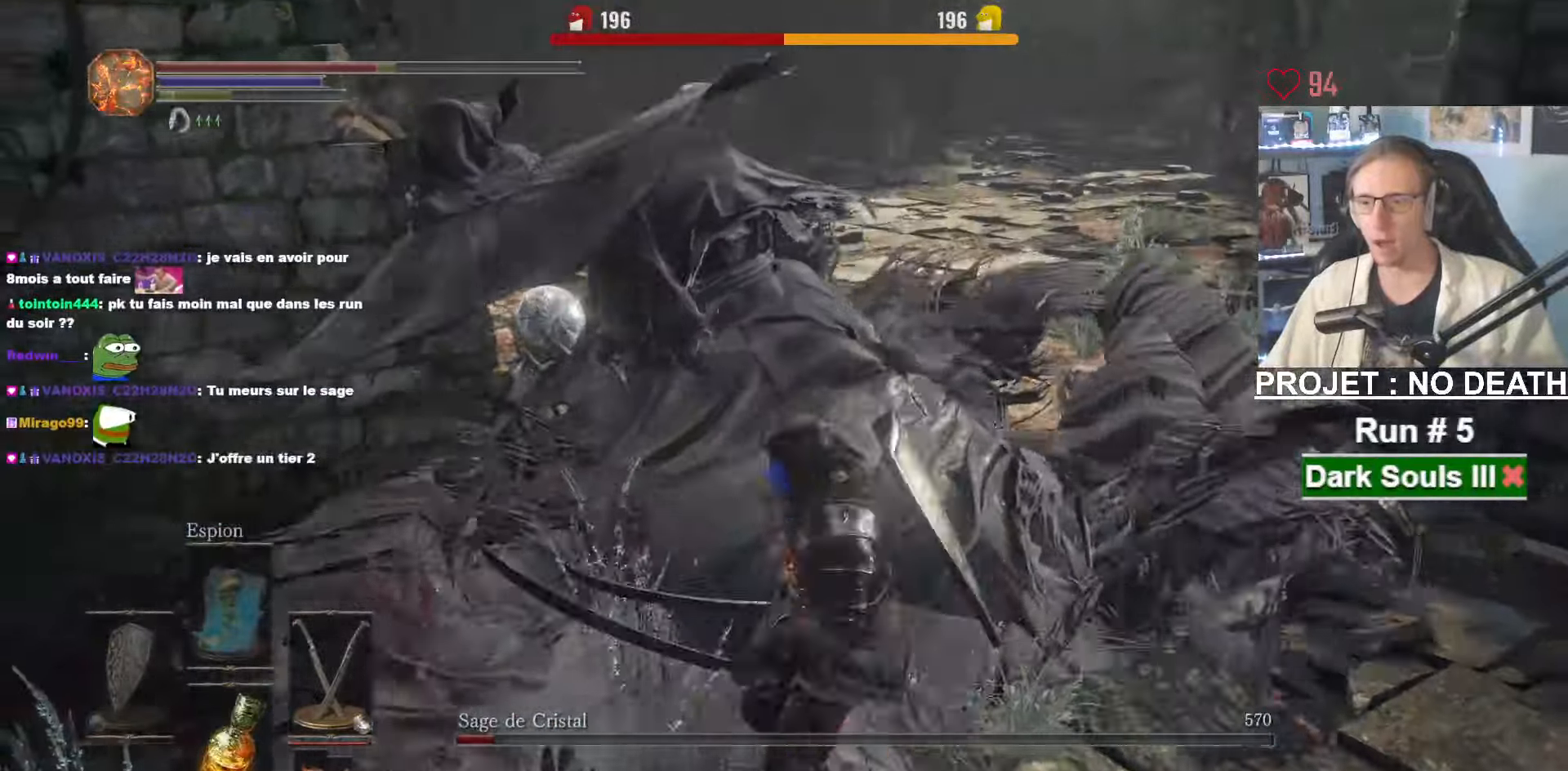
{"keys": ["z"], "mouse": [], "events": [[17, "mouse_right", "up"], [50, "mouse_right", "down"], [100, "mouse_right", "up"], [100, "q", "up"], [150, "mouse_right", "down"], [233, "mouse_right", "up"]]}
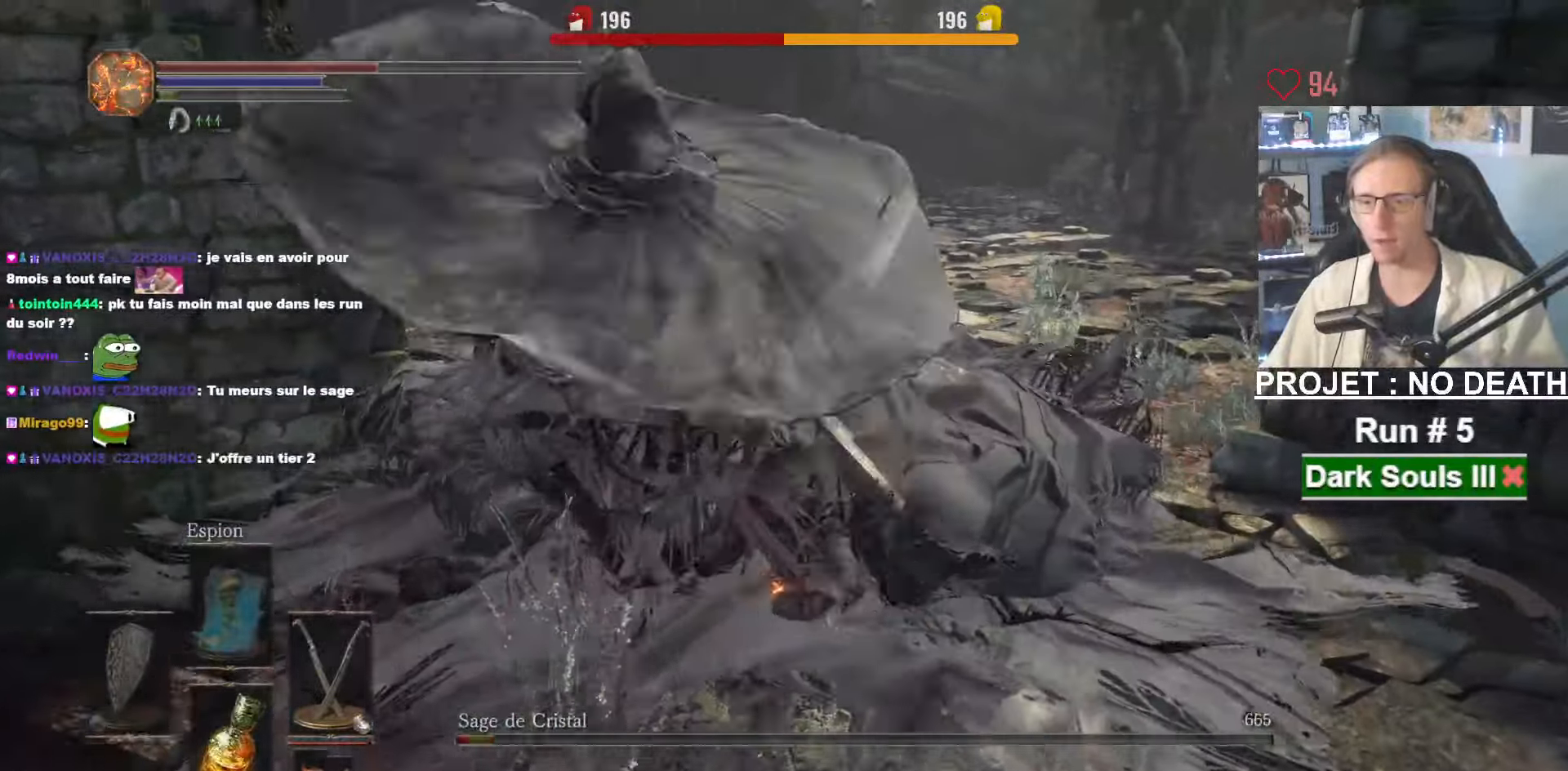
{"keys": ["d", "z"], "mouse": [], "events": [[400, "d", "down"]]}
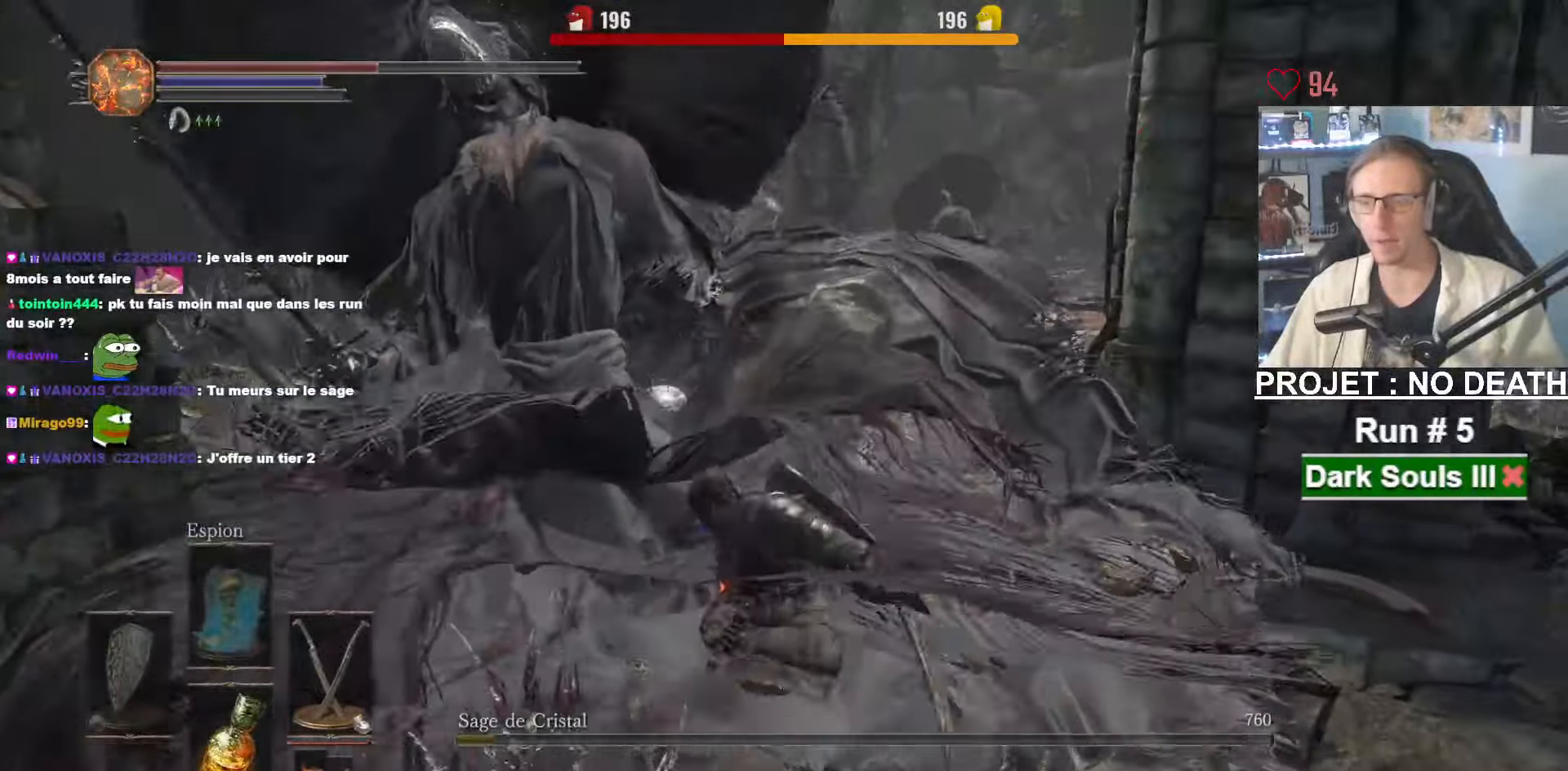
{"keys": ["z"], "mouse": [], "events": [[83, "d", "up"]]}
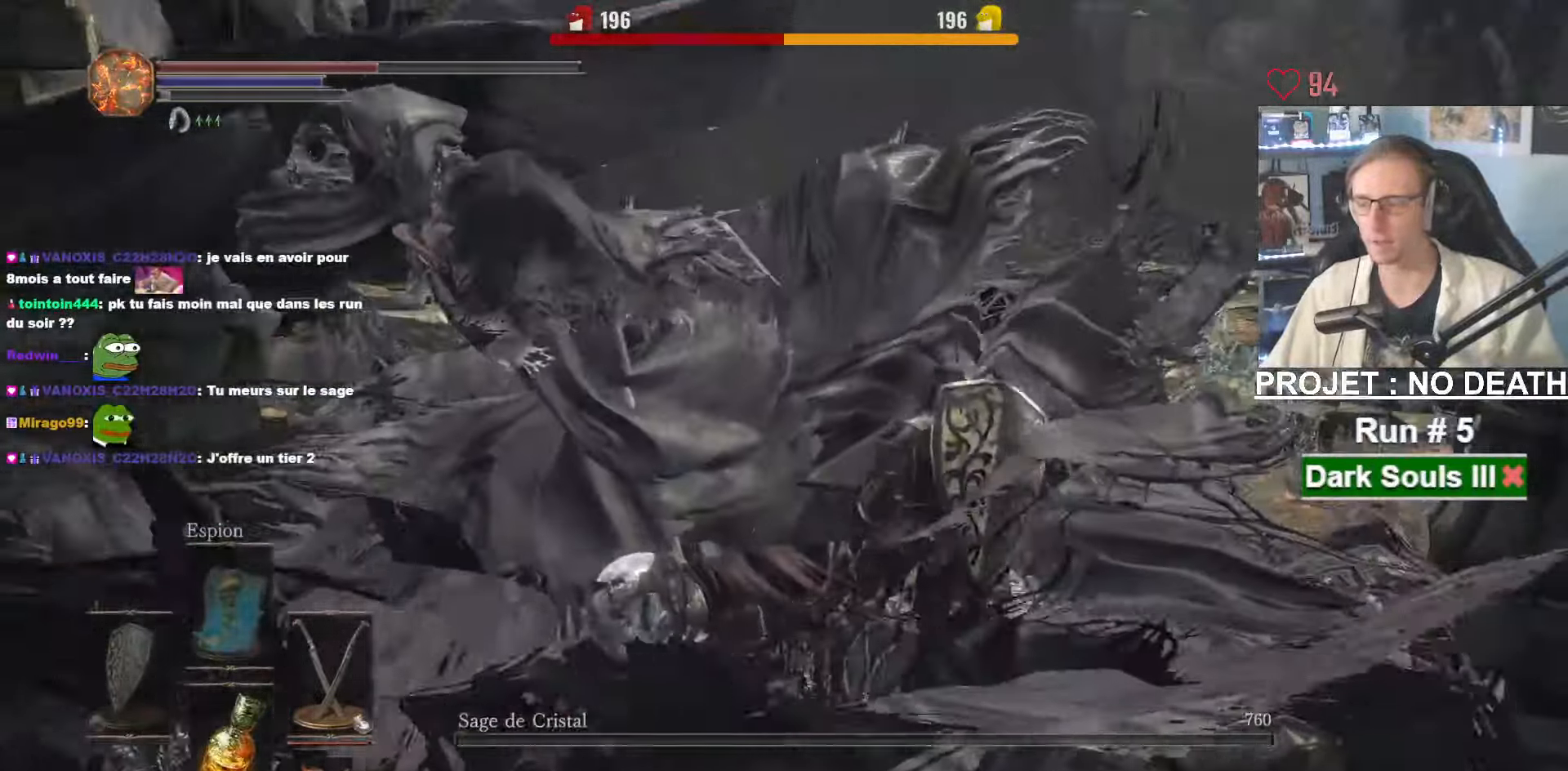
{"keys": ["z"], "mouse": [], "events": [[50, "r", "down"], [100, "r", "up"], [183, "r", "down"], [283, "r", "up"]]}